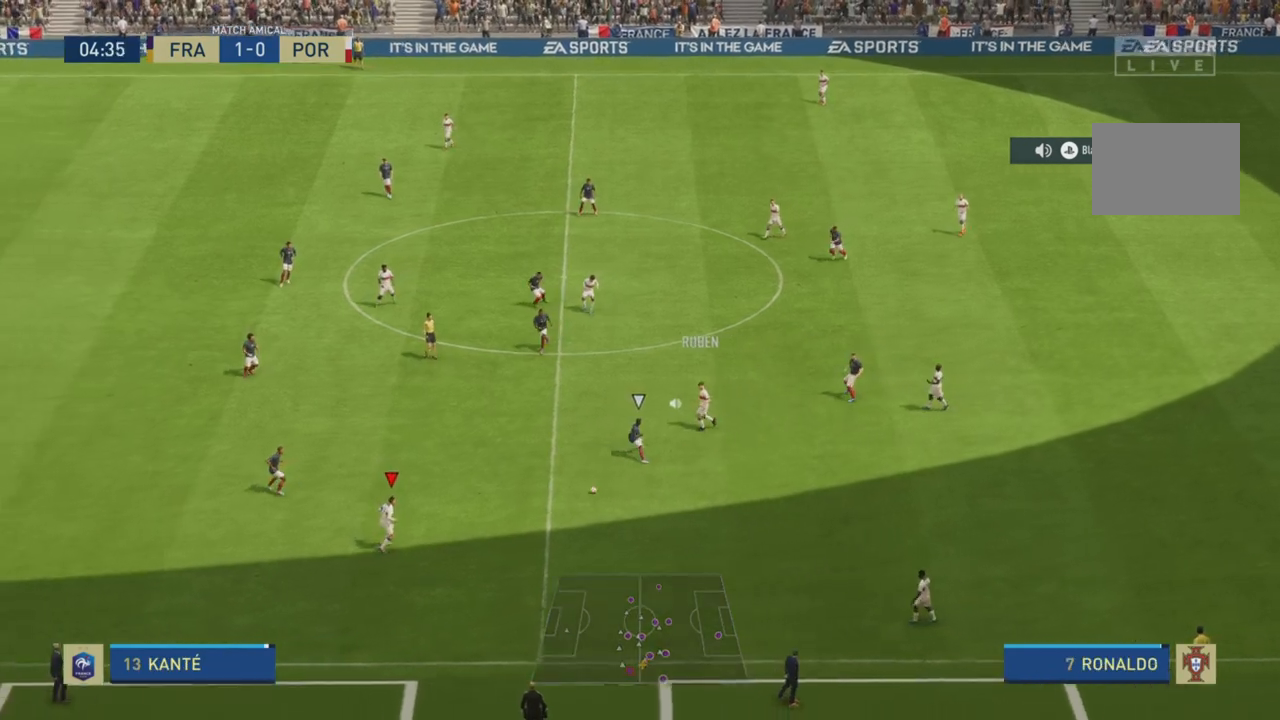
Gameplay with a controller (PlayStation layout); each line is a JSON object with the inputs held at the frame after it. "events" lists button and stick changes between this image and that frame as [ms after this image, input, new state], when the widget could be followed in between. Not read: L3 R3.
{"buttons": [], "left_stick": "up", "right_stick": "center", "events": [[284, "left_stick", "up-left"], [417, "left_stick", "up"]]}
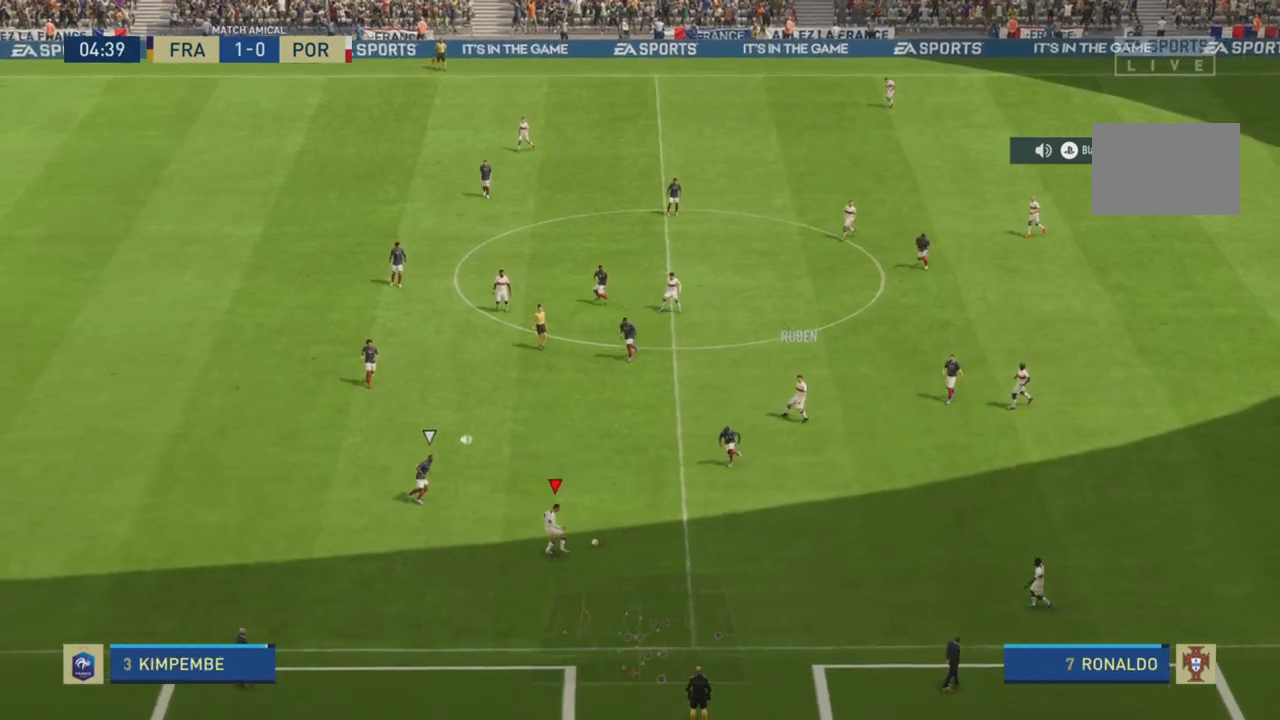
{"buttons": ["R1"], "left_stick": "down", "right_stick": "center", "events": [[383, "left_stick", "center"], [400, "R1", "down"], [434, "left_stick", "down"]]}
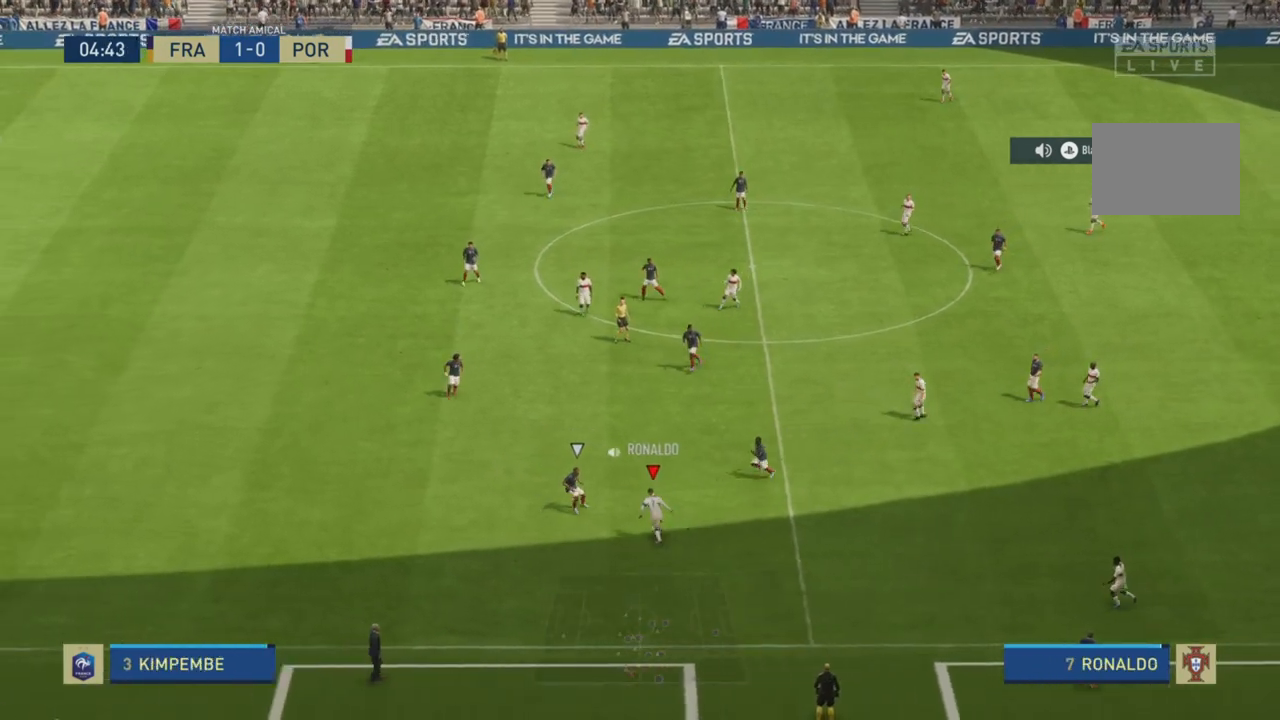
{"buttons": [], "left_stick": "down", "right_stick": "center", "events": [[334, "R1", "up"]]}
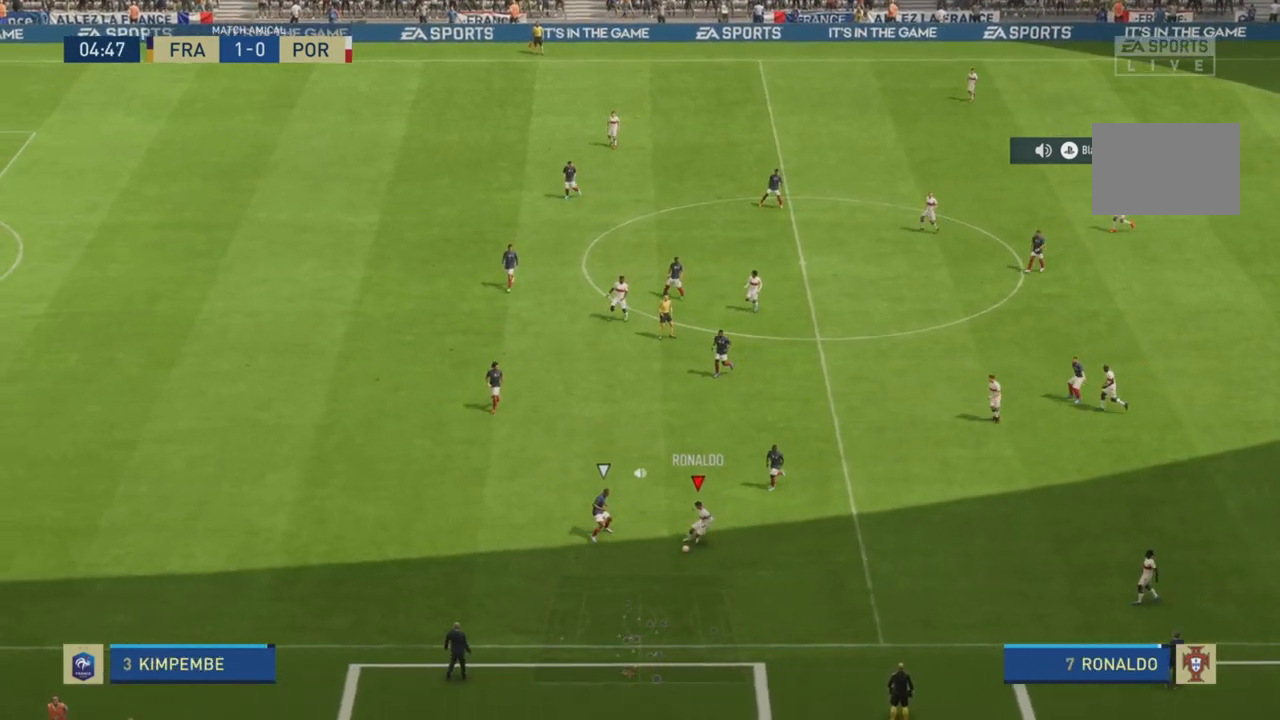
{"buttons": ["L1"], "left_stick": "right", "right_stick": "center", "events": [[217, "left_stick", "right"], [283, "L1", "down"]]}
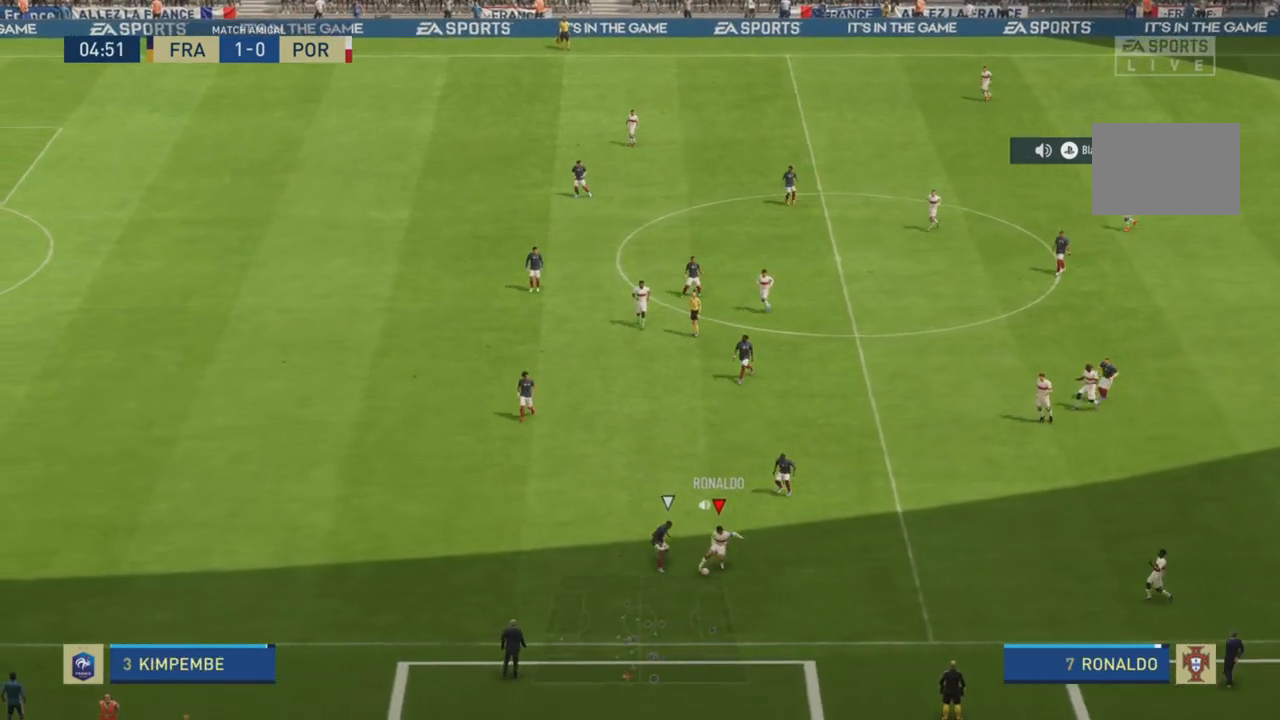
{"buttons": ["L1"], "left_stick": "up-right", "right_stick": "center", "events": [[417, "left_stick", "up-right"]]}
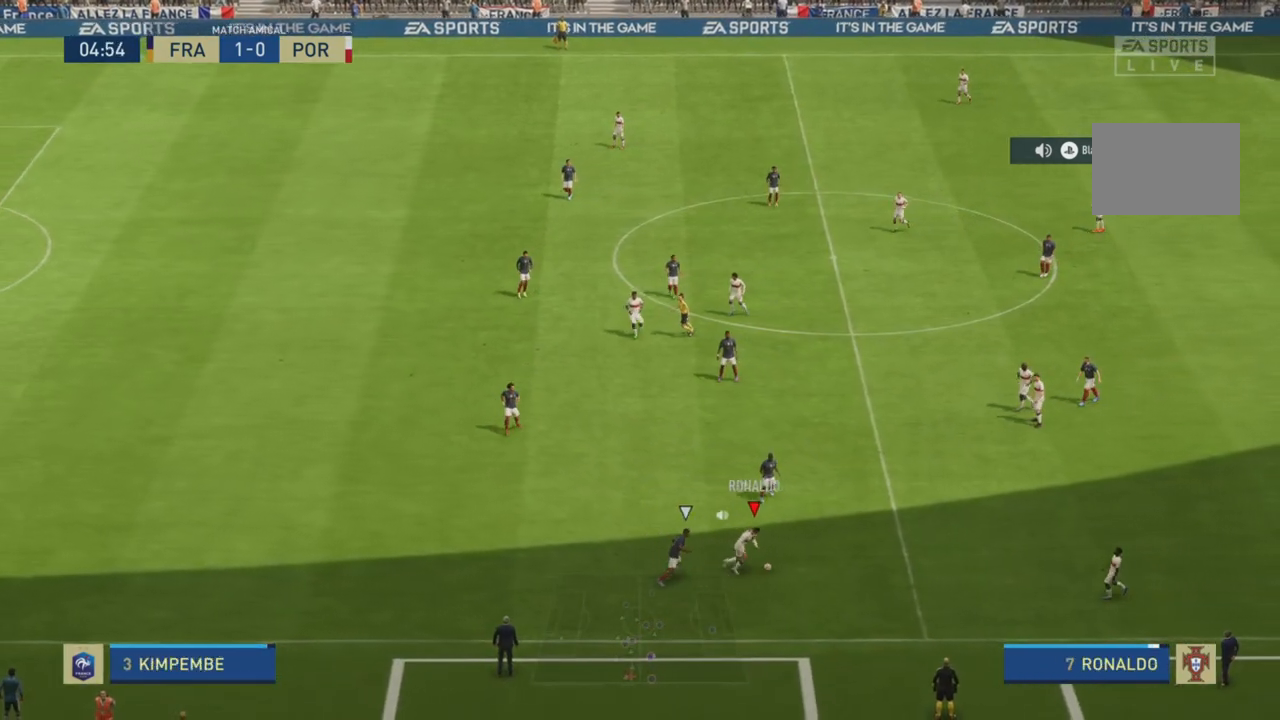
{"buttons": ["L1"], "left_stick": "up-right", "right_stick": "center", "events": [[250, "left_stick", "up"], [467, "left_stick", "up-right"]]}
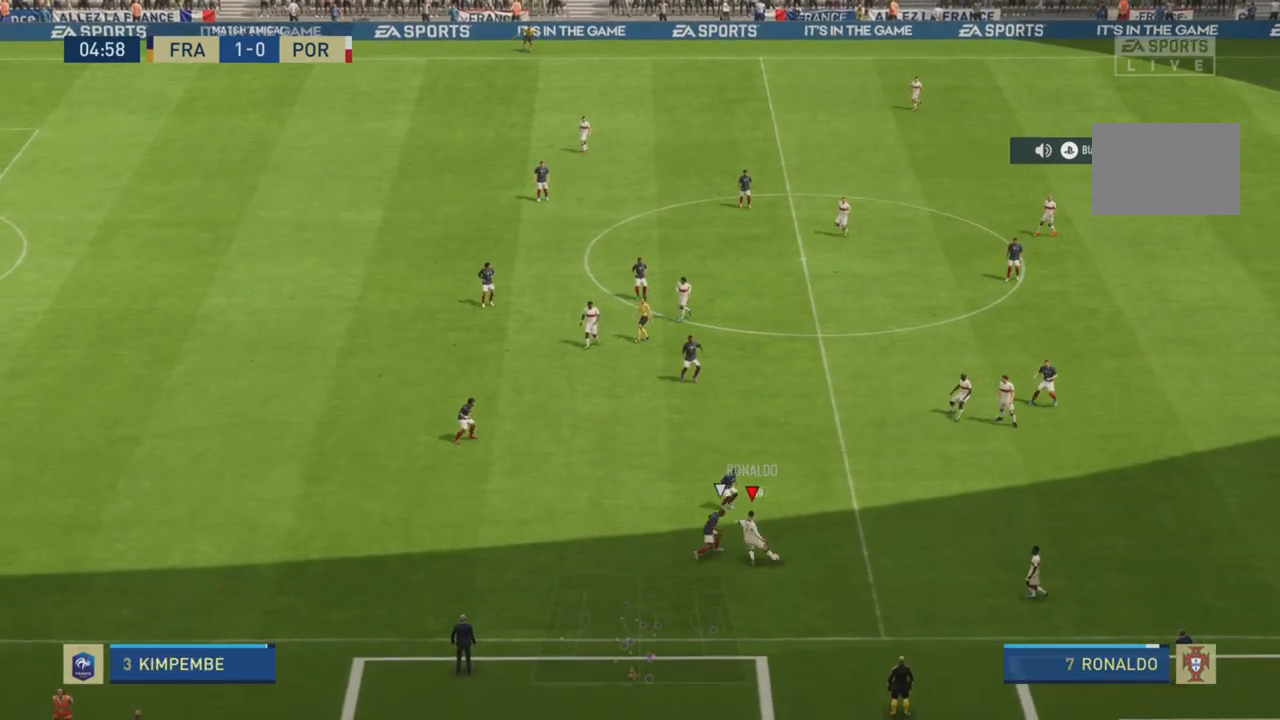
{"buttons": ["L1"], "left_stick": "up-right", "right_stick": "center", "events": [[67, "CROSS", "down"], [234, "CROSS", "up"]]}
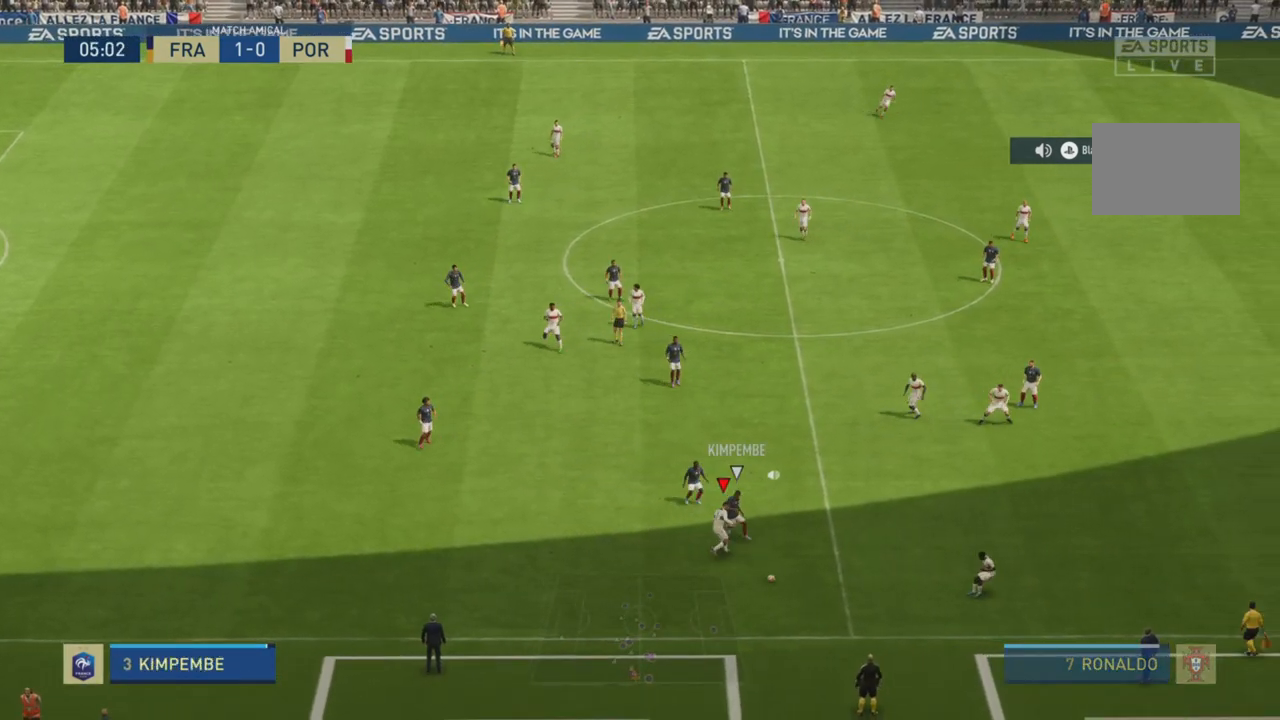
{"buttons": ["R2"], "left_stick": "down", "right_stick": "center", "events": [[434, "L1", "up"], [434, "left_stick", "down-right"], [467, "R2", "down"], [500, "left_stick", "down"]]}
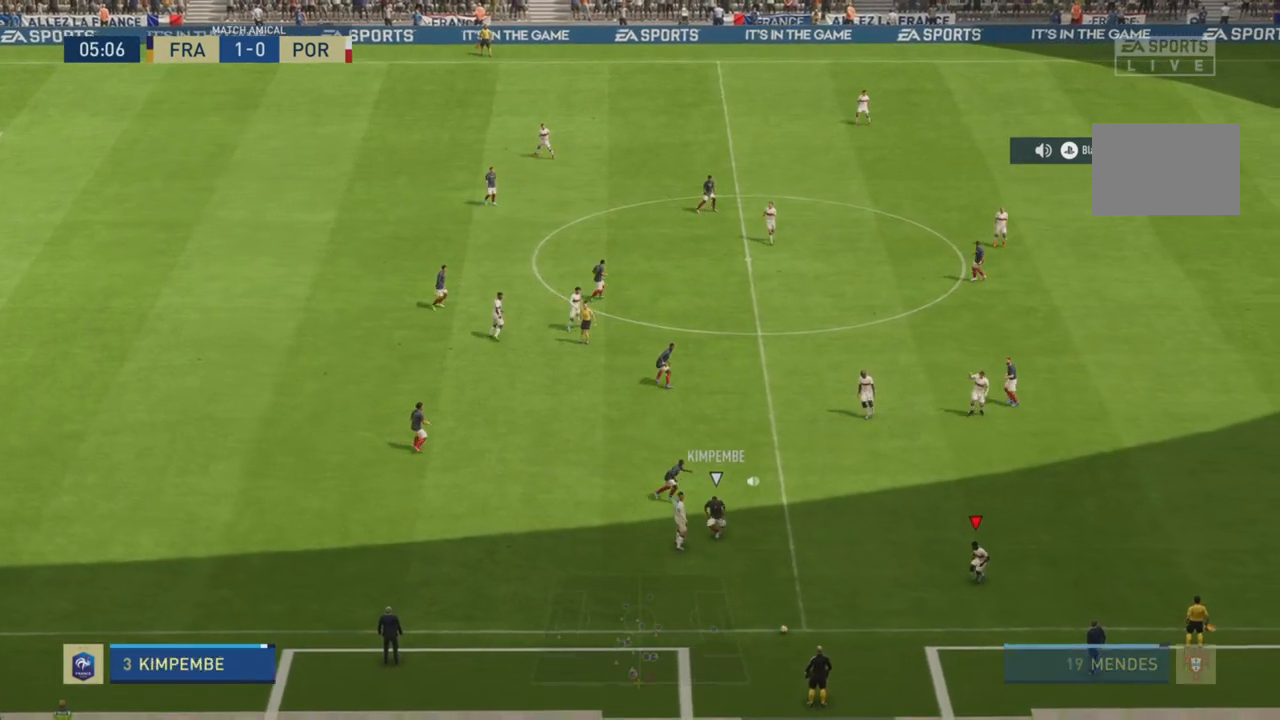
{"buttons": ["CROSS"], "left_stick": "up-left", "right_stick": "center", "events": [[200, "left_stick", "left"], [234, "R2", "up"], [351, "left_stick", "up-left"], [451, "CROSS", "down"]]}
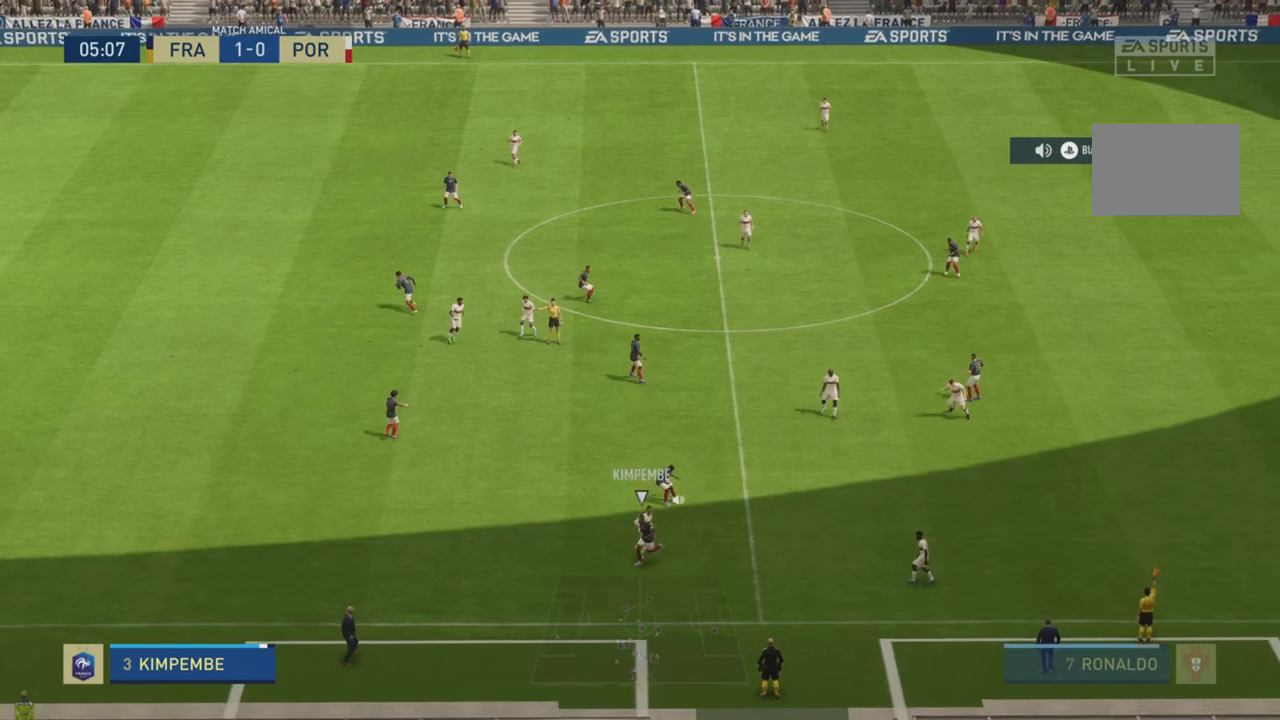
{"buttons": ["CROSS", "R2"], "left_stick": "up-left", "right_stick": "center", "events": [[83, "CROSS", "up"], [217, "CROSS", "down"], [217, "R2", "down"], [383, "CROSS", "up"], [484, "CROSS", "down"]]}
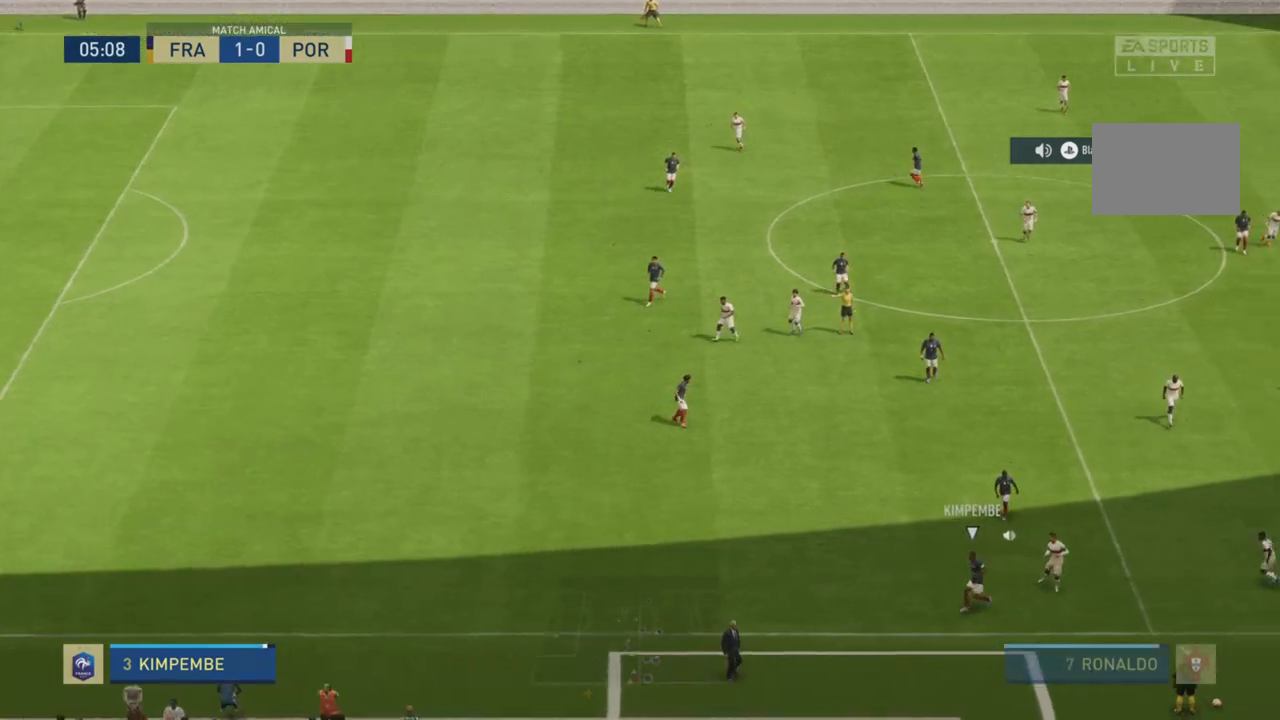
{"buttons": [], "left_stick": "center", "right_stick": "center", "events": [[217, "CROSS", "up"], [417, "left_stick", "center"], [434, "R2", "up"]]}